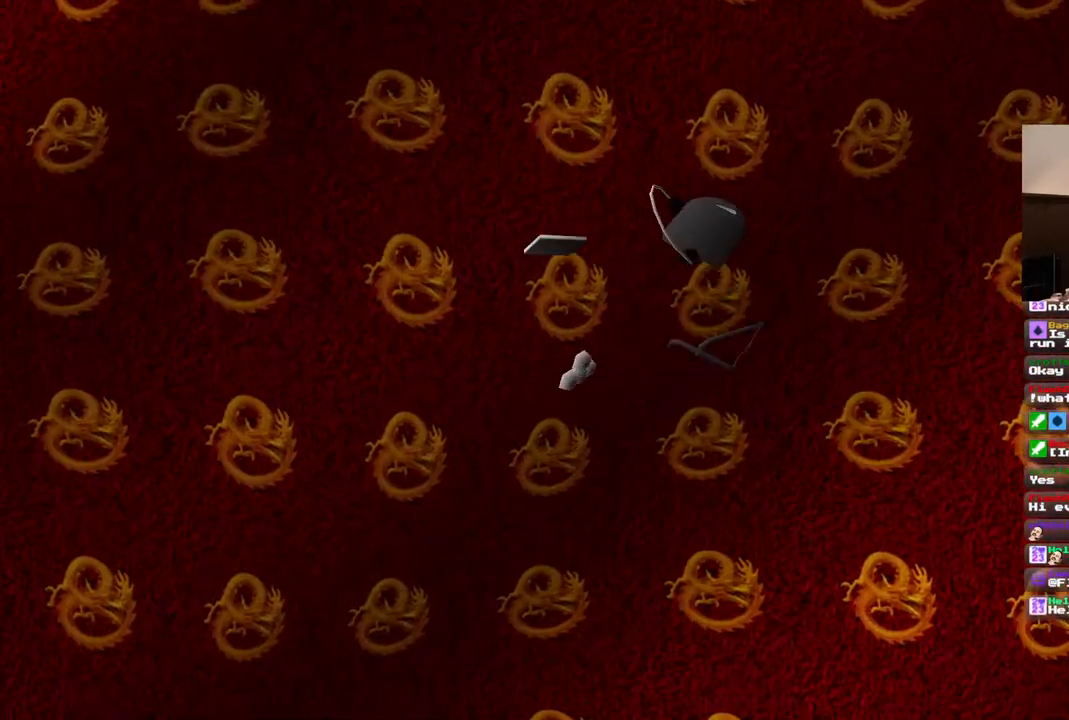
Gameplay with a controller (PlayStation layout); each line is a JSON object with the inputs held at the frame after it. "events" lists button and stick changes between this image and that frame as [ms after this image, input, new state], when the widget could be followed in between. Not read: L1 L3 R3.
{"buttons": [], "left_stick": "center", "right_stick": "center", "events": []}
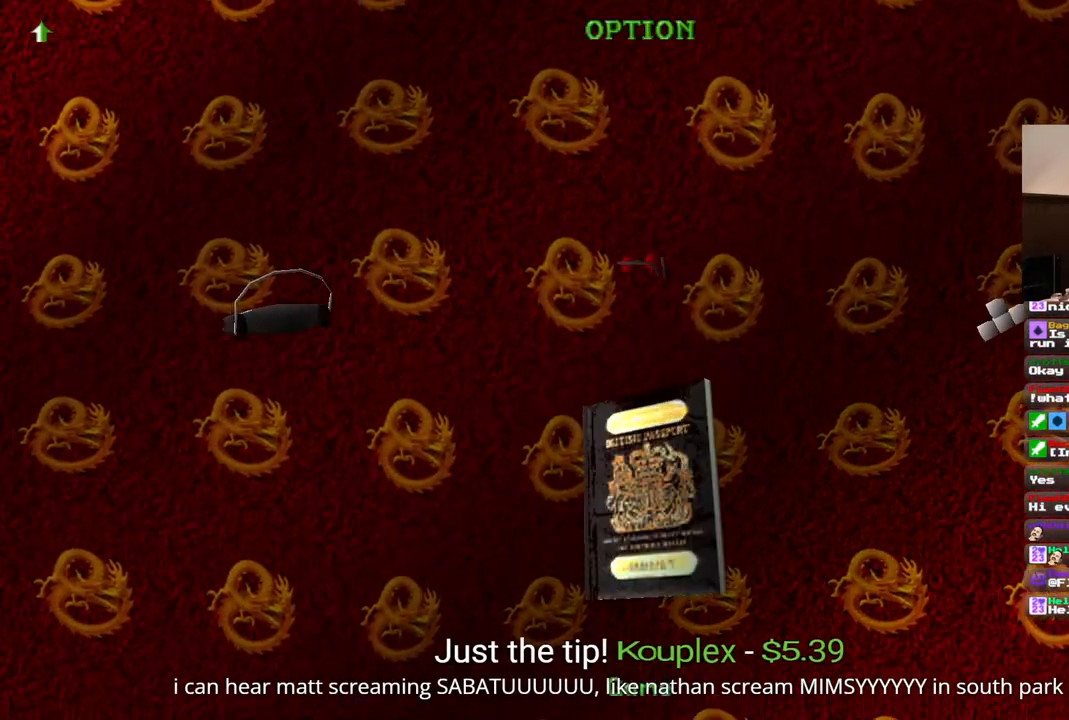
{"buttons": [], "left_stick": "center", "right_stick": "center", "events": []}
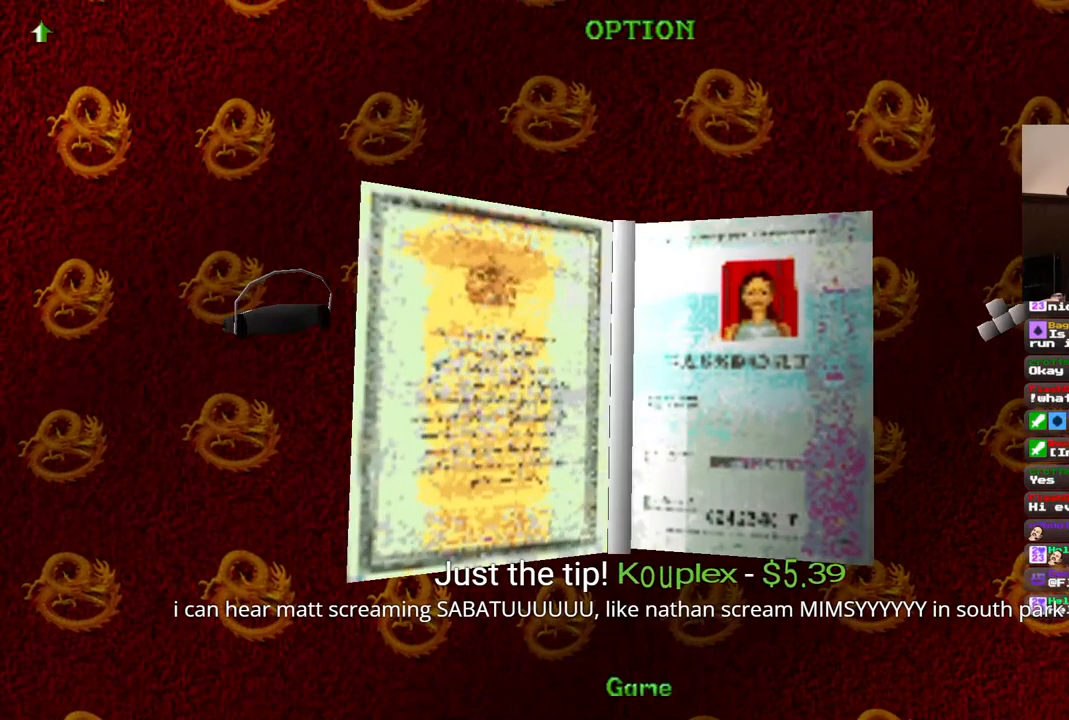
{"buttons": [], "left_stick": "center", "right_stick": "center", "events": []}
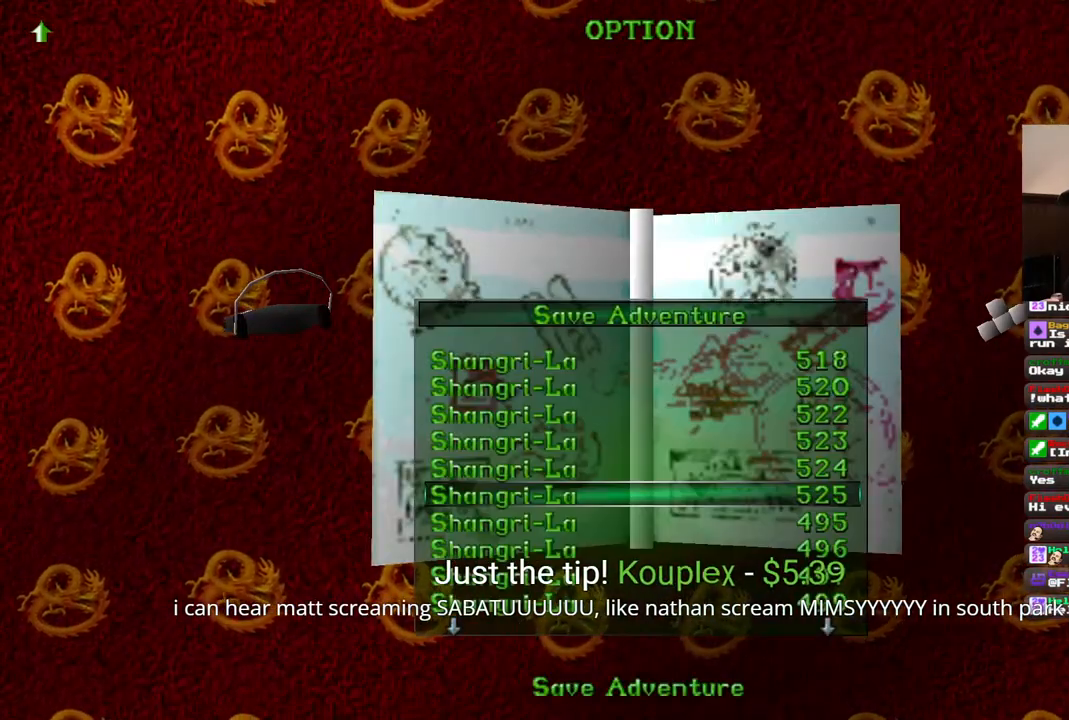
{"buttons": ["CROSS"], "left_stick": "center", "right_stick": "center", "events": [[383, "CROSS", "down"]]}
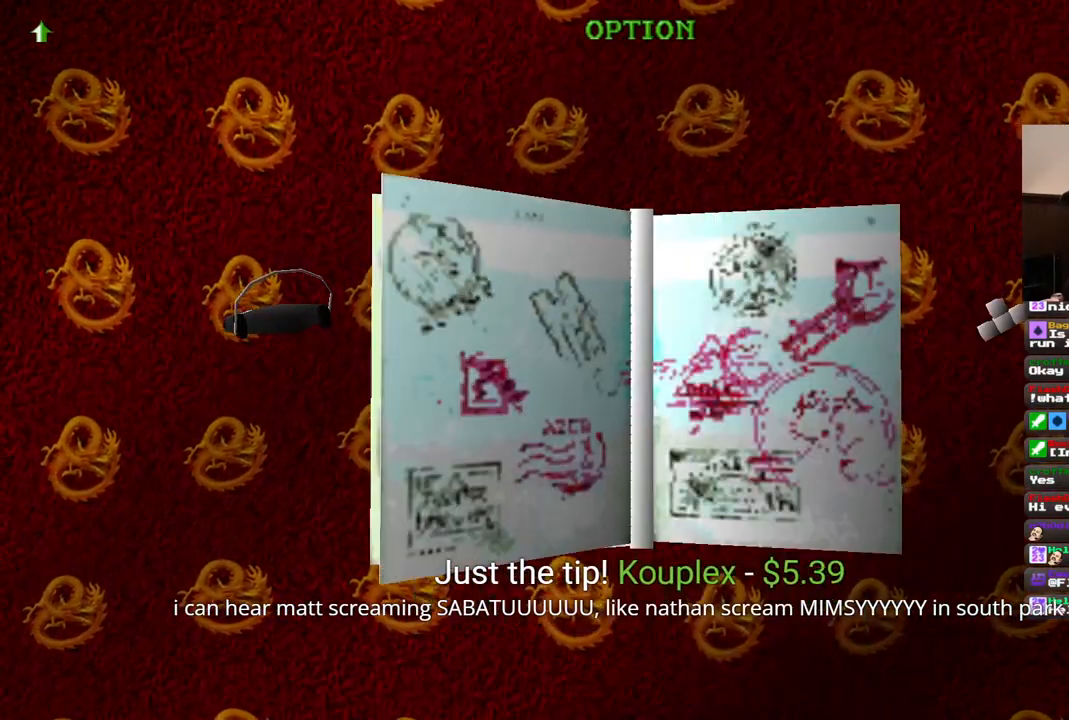
{"buttons": [], "left_stick": "center", "right_stick": "center", "events": [[33, "CROSS", "up"]]}
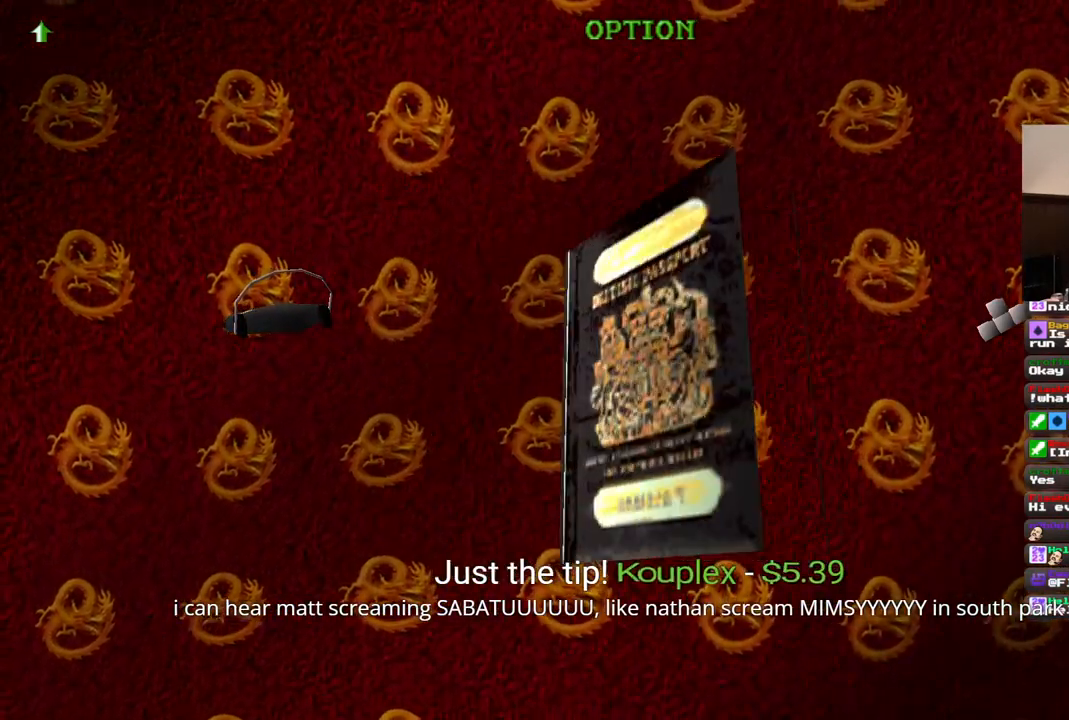
{"buttons": [], "left_stick": "center", "right_stick": "center", "events": []}
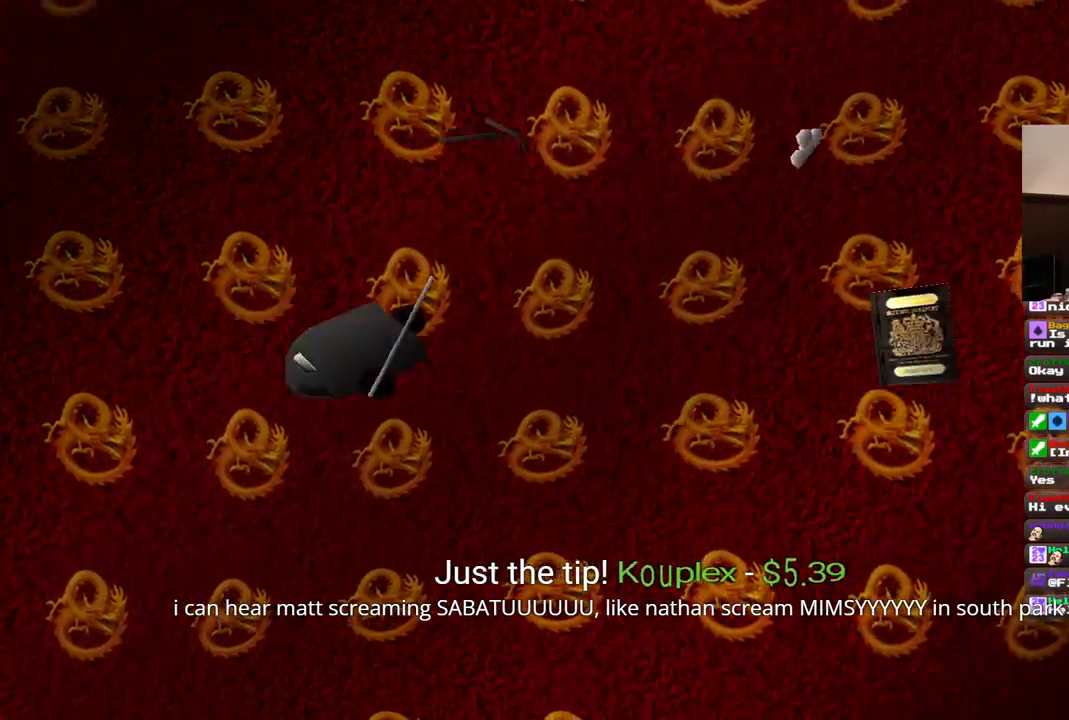
{"buttons": [], "left_stick": "center", "right_stick": "center", "events": []}
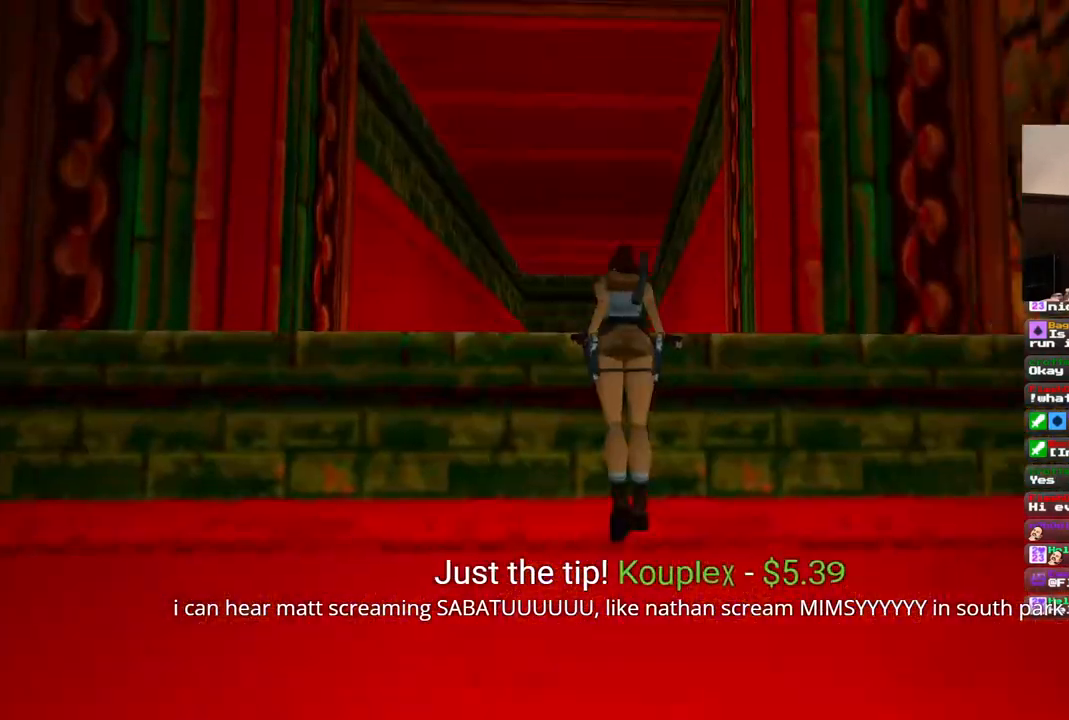
{"buttons": [], "left_stick": "center", "right_stick": "center", "events": []}
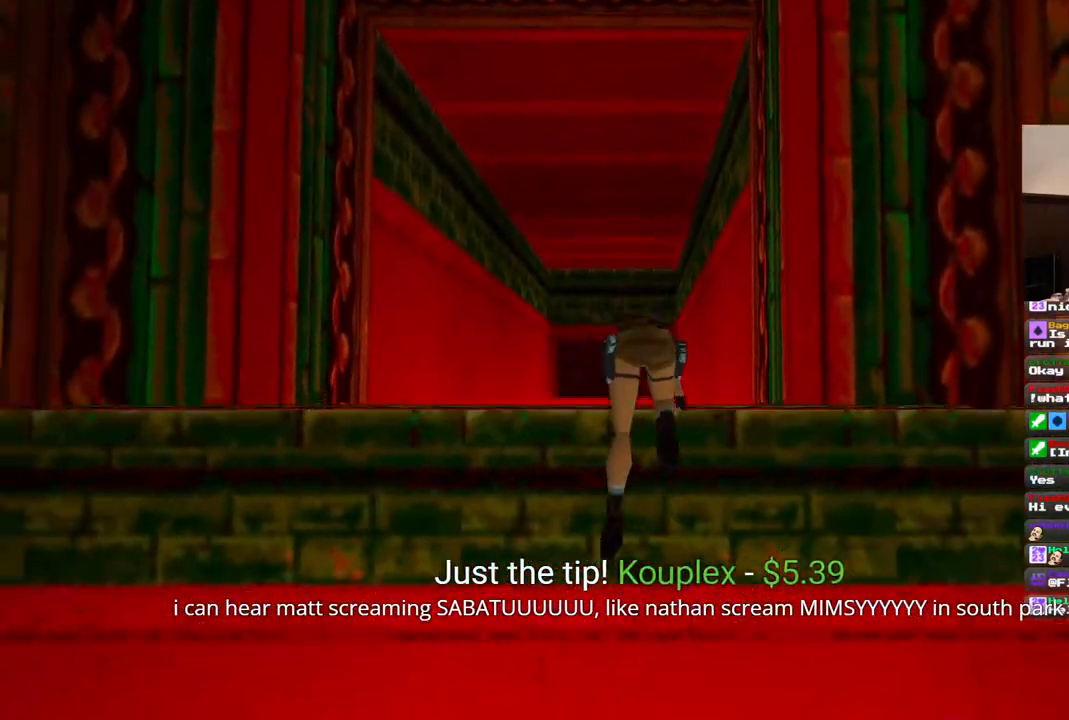
{"buttons": [], "left_stick": "center", "right_stick": "center", "events": []}
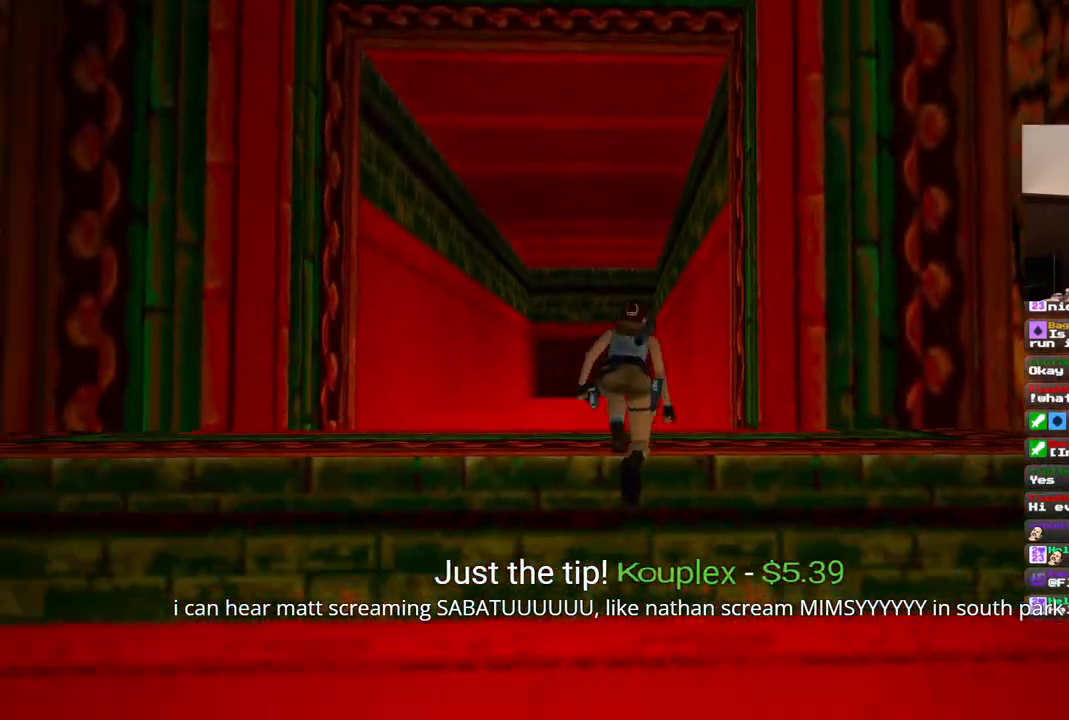
{"buttons": ["DPAD_UP"], "left_stick": "center", "right_stick": "center", "events": [[500, "DPAD_UP", "down"]]}
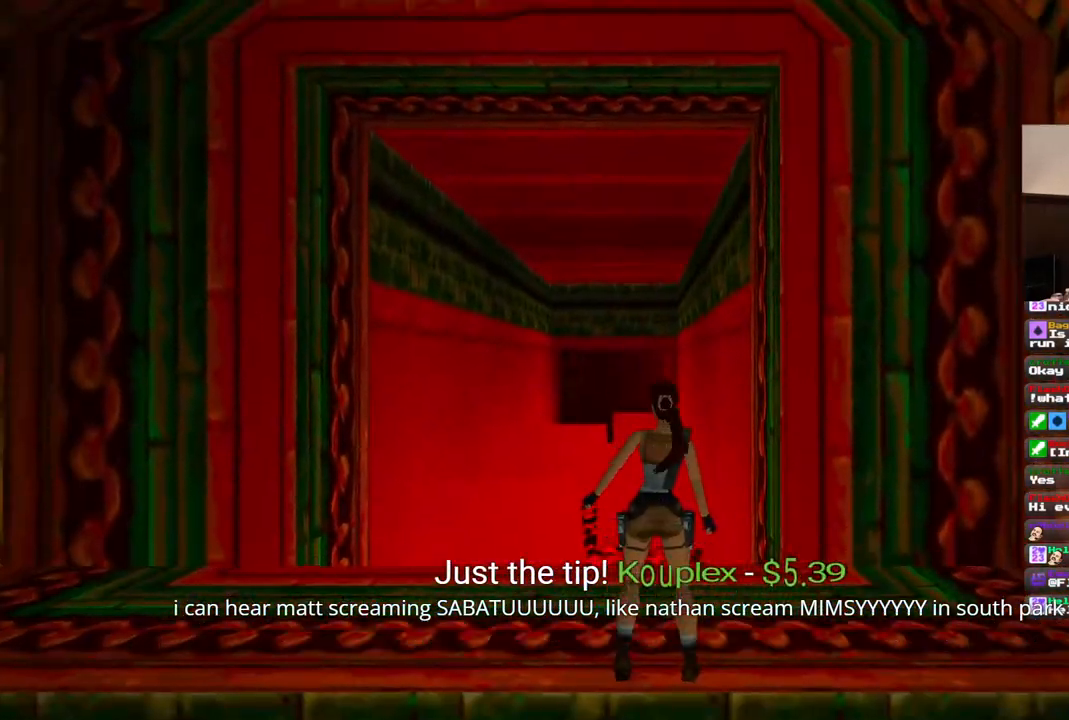
{"buttons": [], "left_stick": "center", "right_stick": "center", "events": [[250, "DPAD_LEFT", "down"], [400, "DPAD_LEFT", "up"], [483, "DPAD_UP", "up"]]}
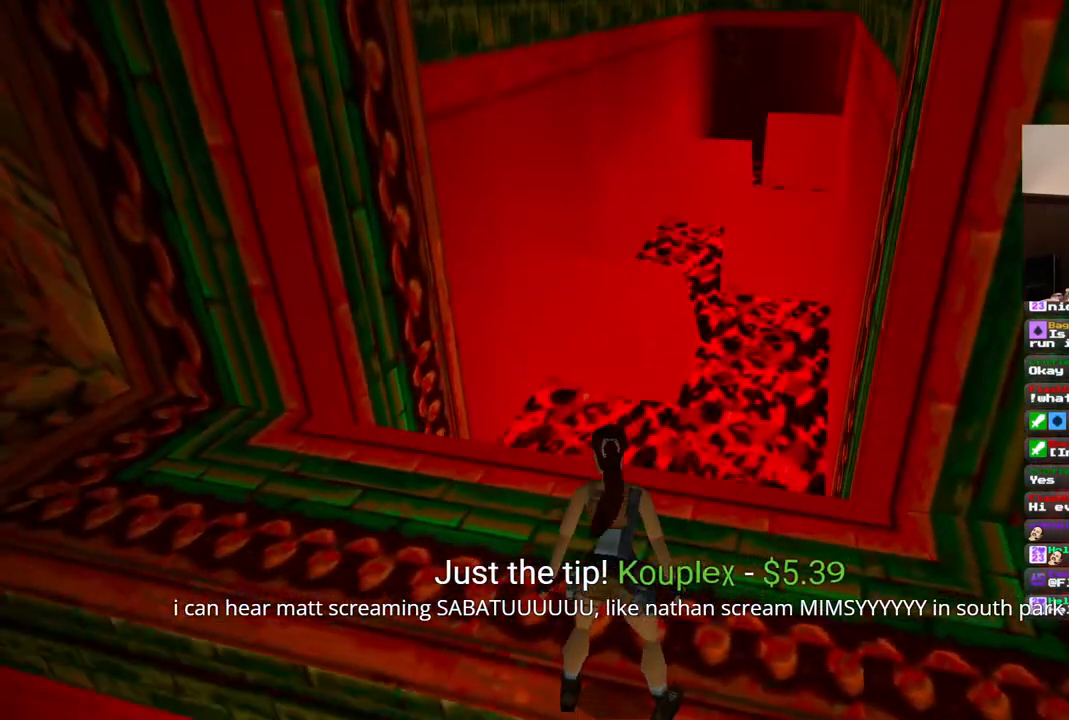
{"buttons": [], "left_stick": "center", "right_stick": "center", "events": []}
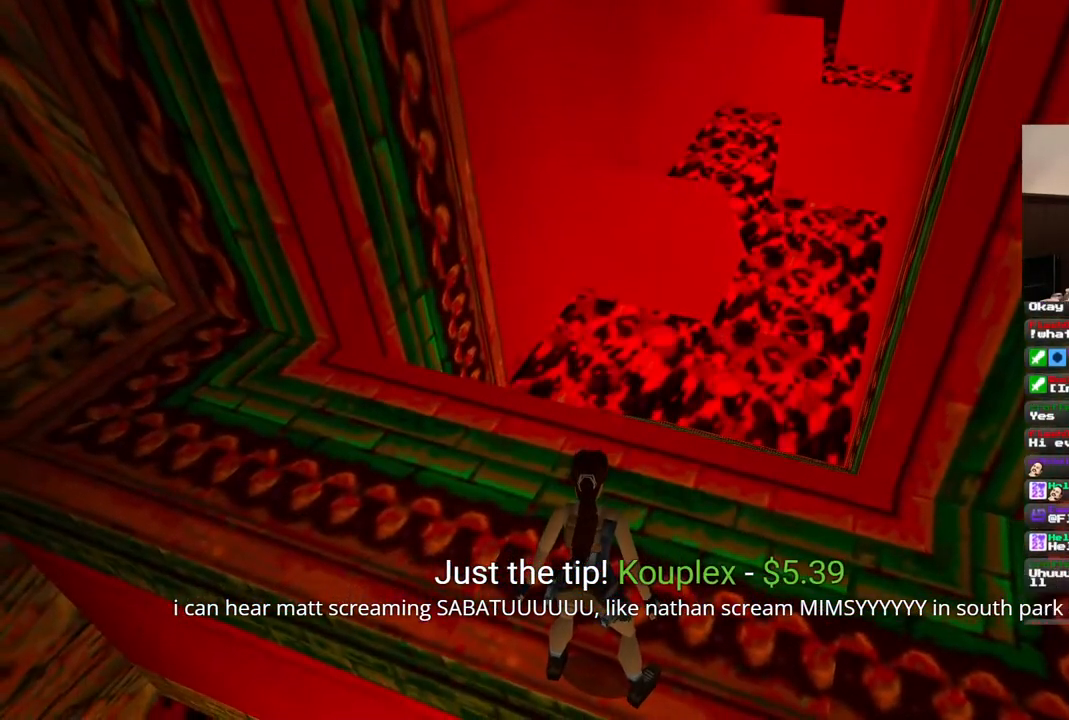
{"buttons": ["DPAD_UP", "DPAD_LEFT"], "left_stick": "center", "right_stick": "center", "events": [[83, "DPAD_LEFT", "down"], [300, "DPAD_LEFT", "up"], [350, "DPAD_UP", "down"], [467, "DPAD_LEFT", "down"]]}
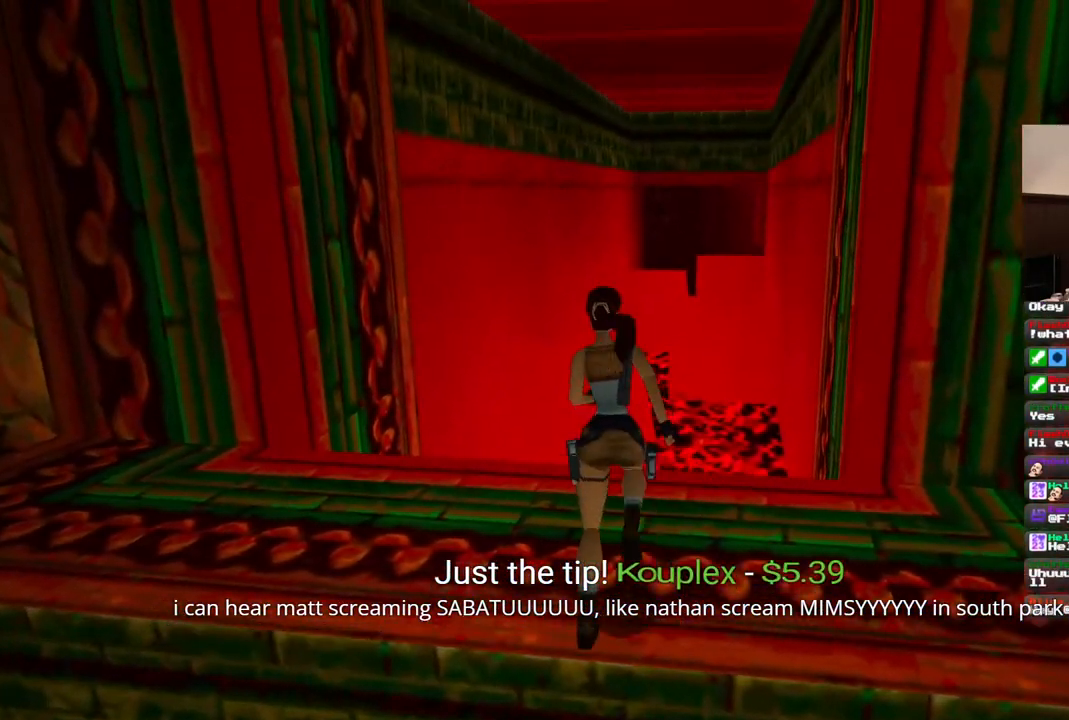
{"buttons": ["SQUARE", "DPAD_UP"], "left_stick": "center", "right_stick": "center", "events": [[117, "SQUARE", "down"], [283, "DPAD_LEFT", "up"]]}
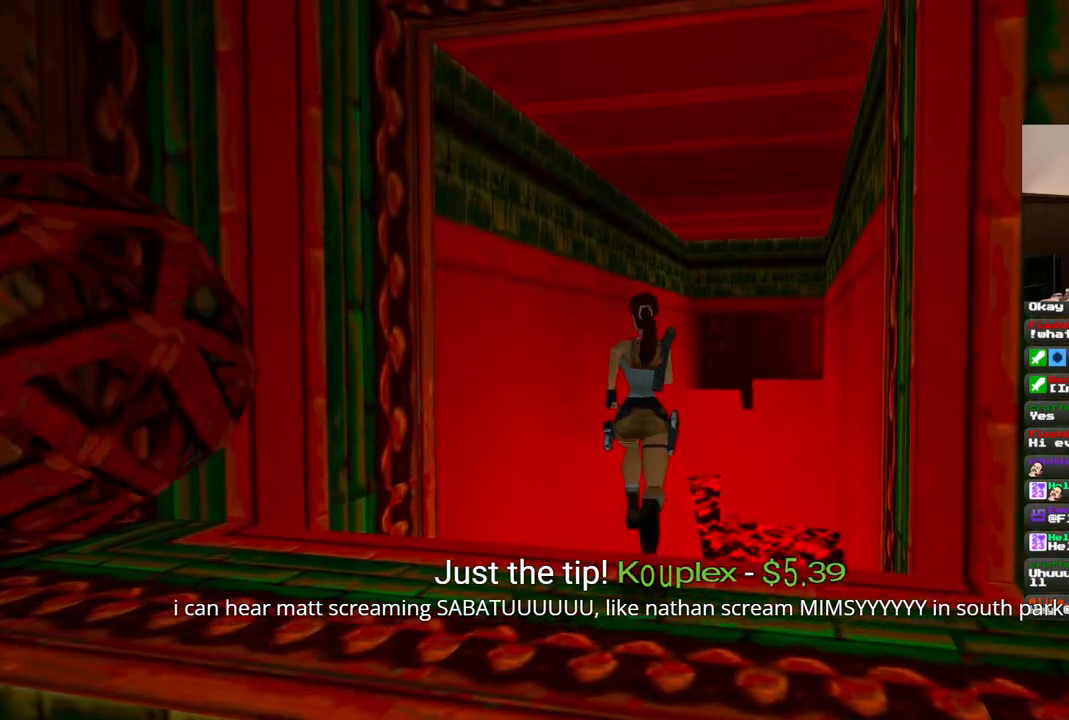
{"buttons": ["DPAD_UP", "DPAD_LEFT"], "left_stick": "center", "right_stick": "center", "events": [[217, "DPAD_LEFT", "down"], [300, "SQUARE", "up"]]}
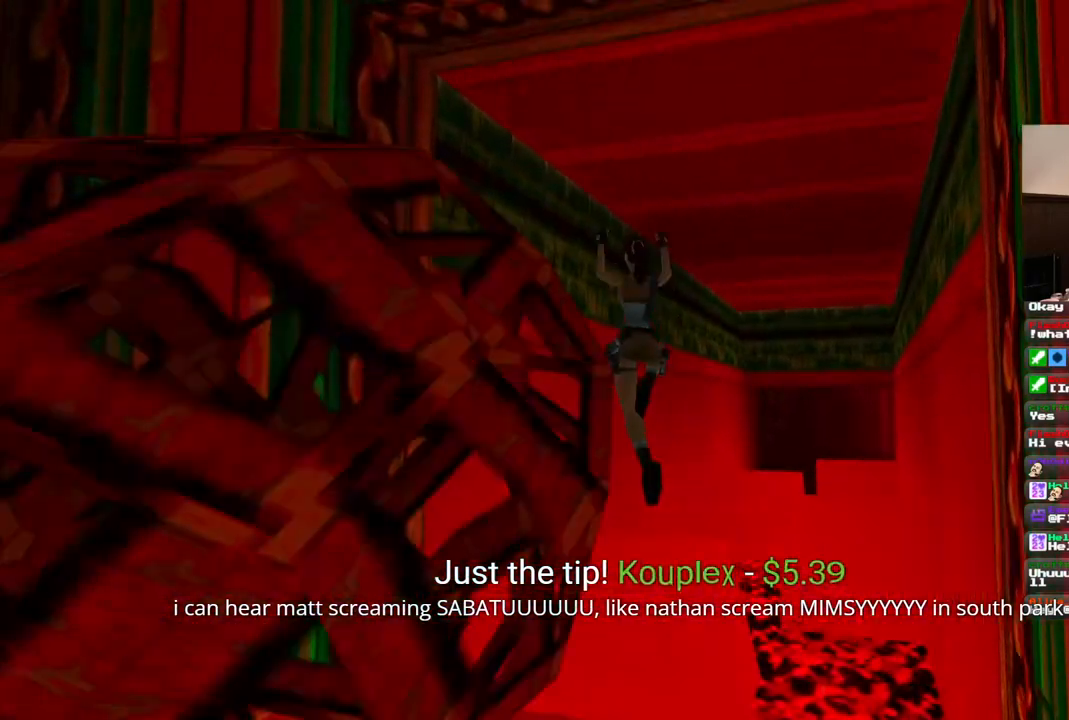
{"buttons": [], "left_stick": "center", "right_stick": "center", "events": [[233, "DPAD_LEFT", "up"], [250, "DPAD_UP", "up"]]}
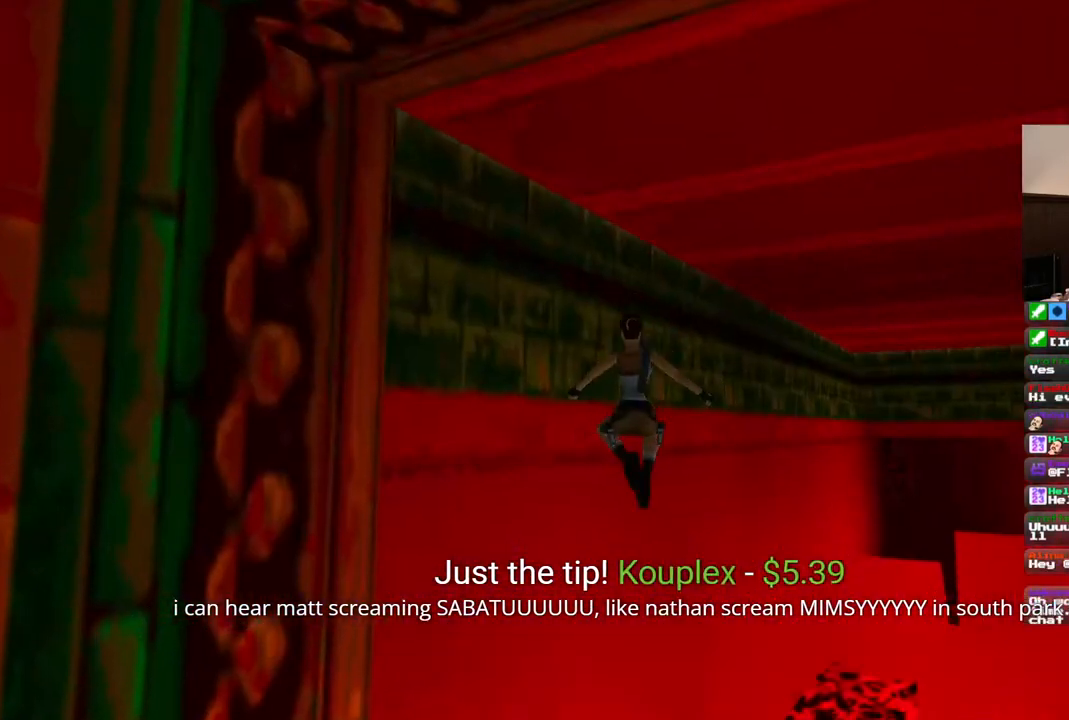
{"buttons": ["DPAD_RIGHT"], "left_stick": "center", "right_stick": "center", "events": [[367, "DPAD_RIGHT", "down"]]}
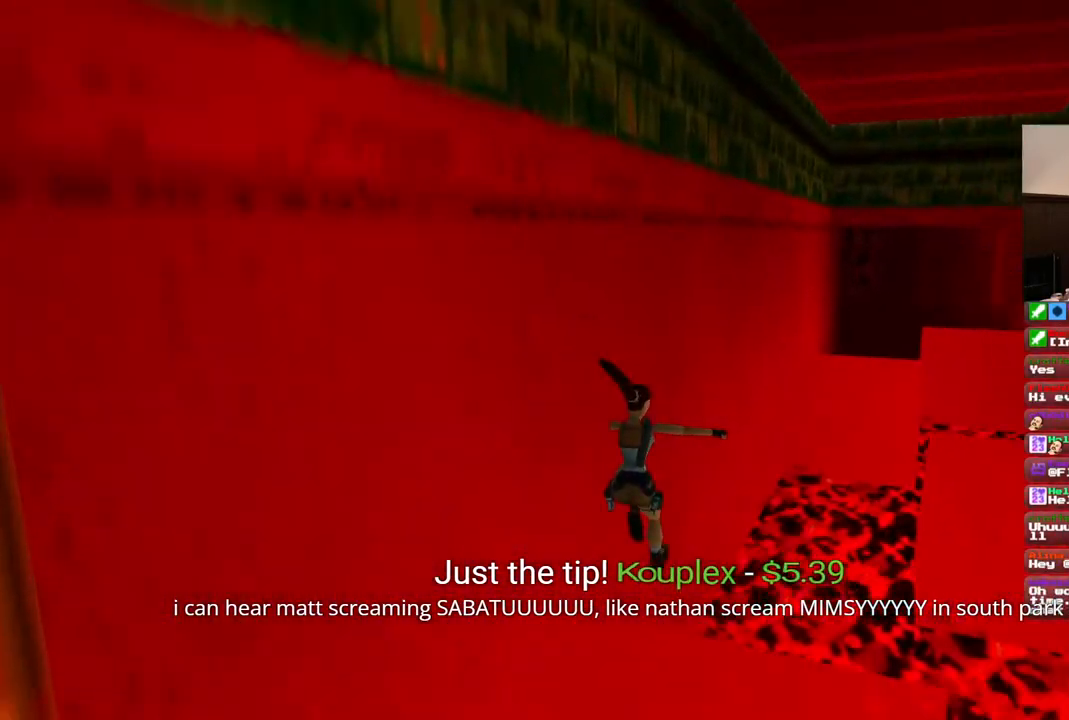
{"buttons": ["SQUARE", "DPAD_RIGHT"], "left_stick": "center", "right_stick": "center", "events": [[150, "SQUARE", "down"]]}
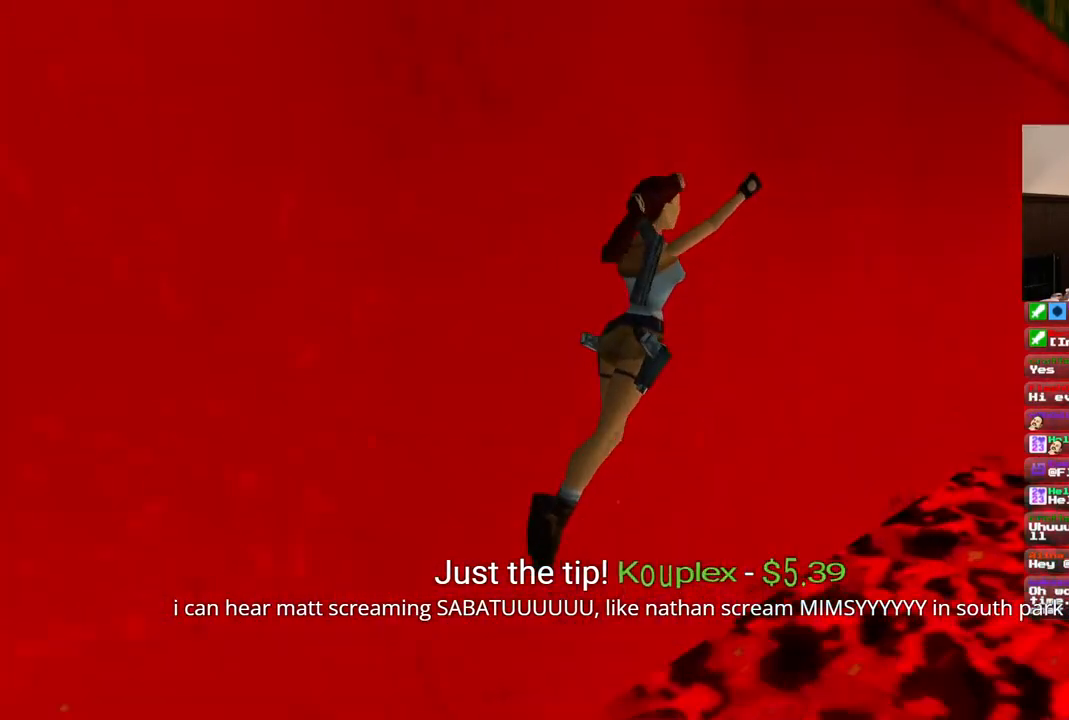
{"buttons": ["SQUARE", "DPAD_RIGHT"], "left_stick": "center", "right_stick": "center", "events": []}
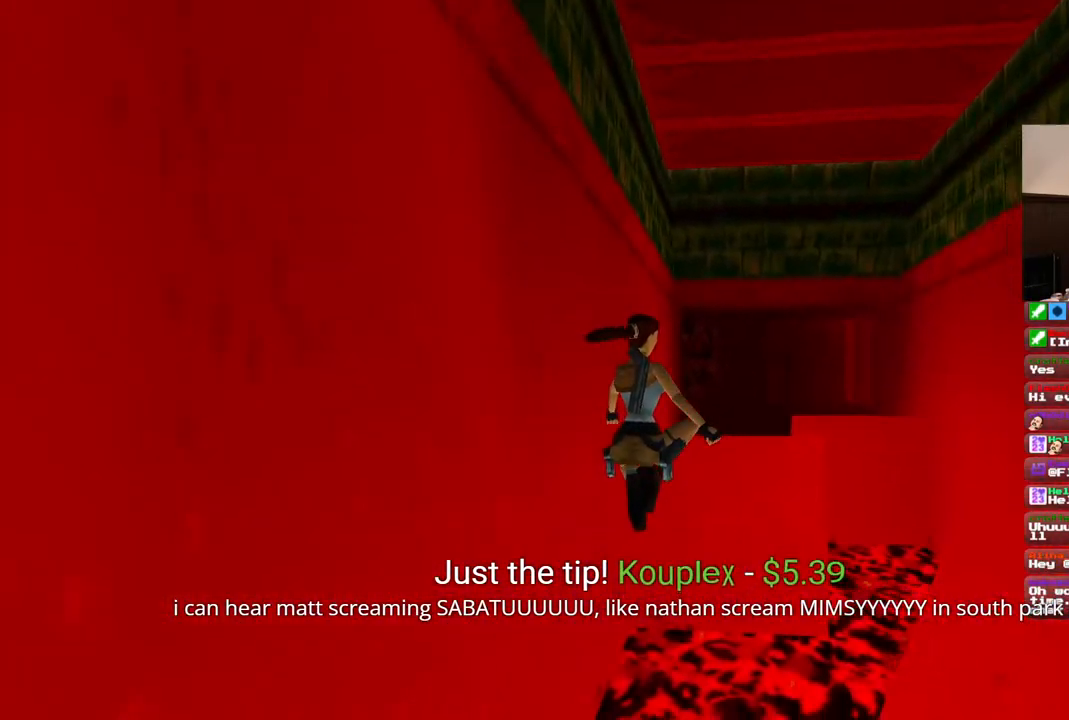
{"buttons": [], "left_stick": "center", "right_stick": "center", "events": [[300, "SQUARE", "up"], [483, "DPAD_RIGHT", "up"]]}
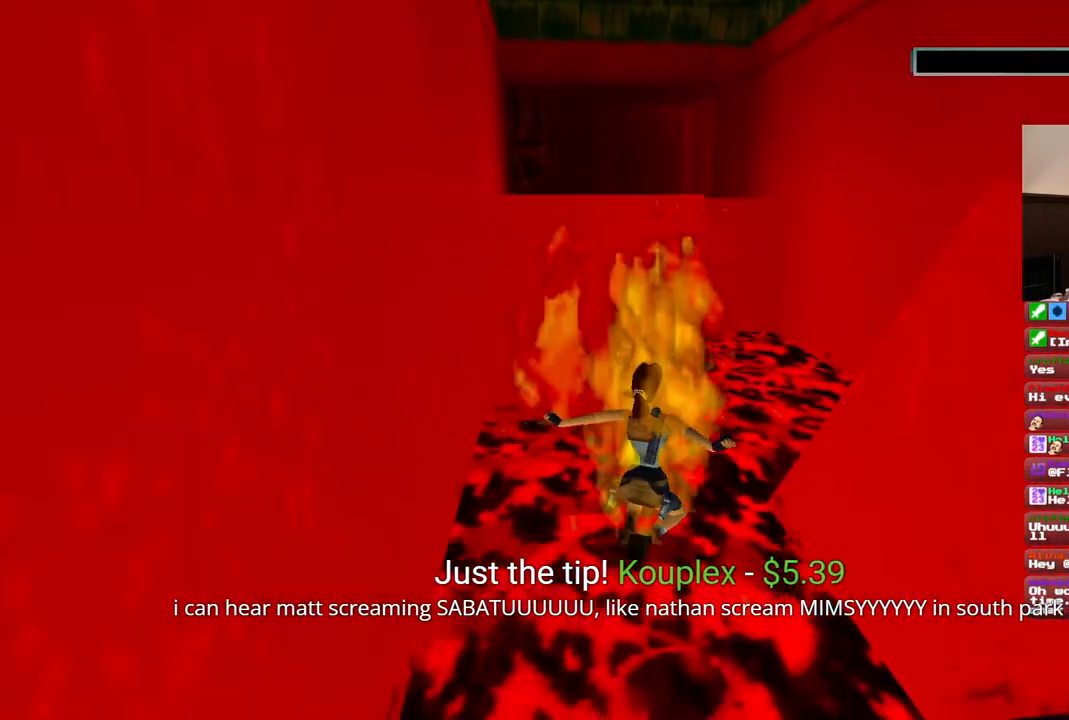
{"buttons": [], "left_stick": "center", "right_stick": "center", "events": []}